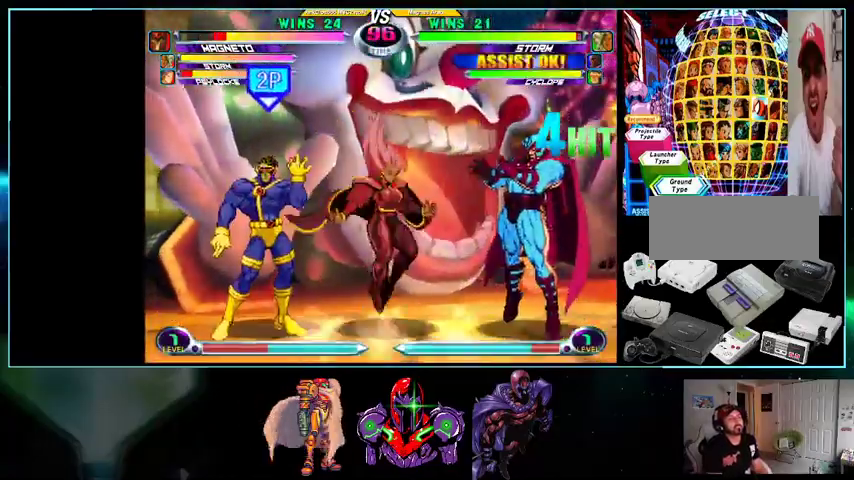
Gameplay with a controller (Nintendo layout); each line is a JSON object with the inputs held at the frame after it. "events" lists button and stick changes between this image and that frame as [ms after this image, input, new state], when the widget could be followed in between. Not read: L3 R3.
{"buttons": ["B", "DPAD_DOWN"], "events": [[100, "A", "down"], [100, "DPAD_RIGHT", "up"], [200, "A", "up"], [267, "X", "down"], [333, "X", "up"], [500, "B", "down"]]}
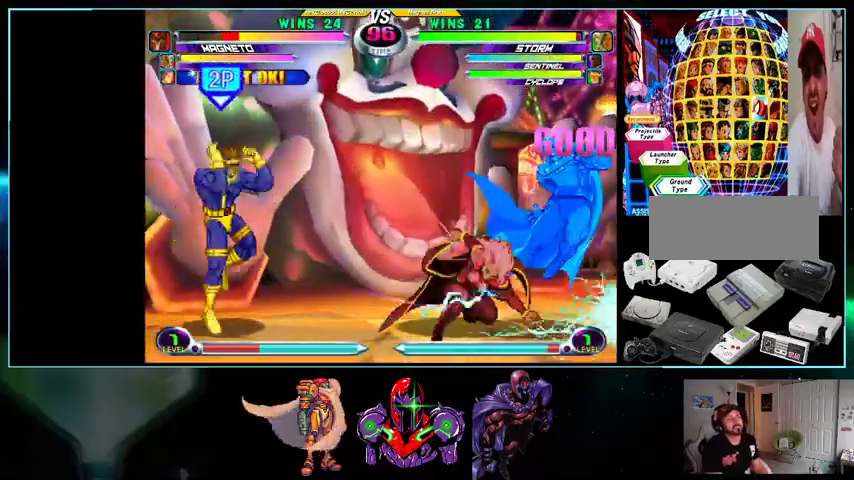
{"buttons": ["A", "DPAD_UP"], "events": [[33, "B", "up"], [167, "DPAD_RIGHT", "down"], [200, "DPAD_UP", "down"], [233, "DPAD_DOWN", "up"], [400, "X", "down"], [433, "DPAD_UP", "up"], [433, "X", "up"], [500, "A", "down"], [500, "DPAD_RIGHT", "up"], [500, "DPAD_UP", "down"]]}
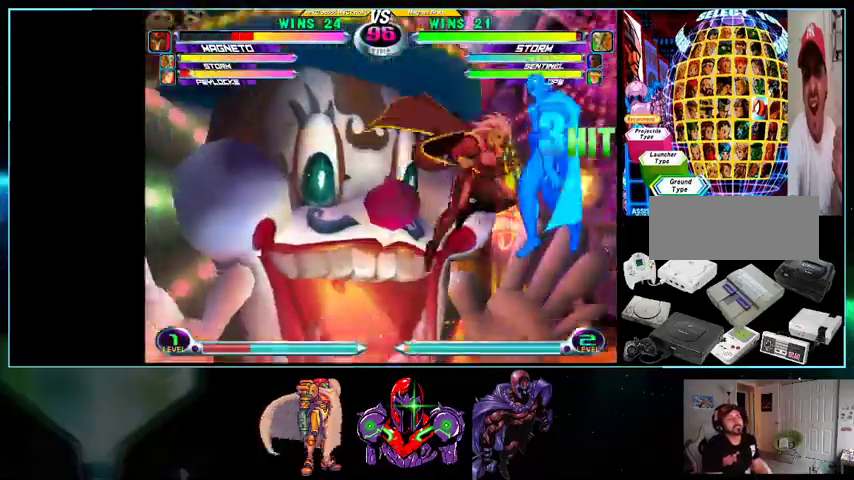
{"buttons": [], "events": [[100, "A", "up"], [167, "DPAD_UP", "up"], [167, "X", "down"], [233, "X", "up"], [433, "Y", "down"], [500, "Y", "up"]]}
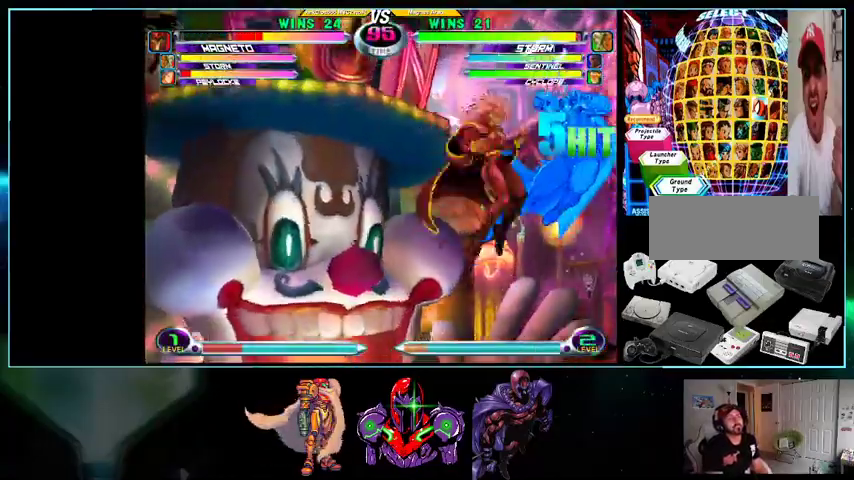
{"buttons": ["Y"], "events": [[200, "Y", "down"], [233, "Y", "up"], [333, "Y", "down"], [400, "Y", "up"], [433, "Y", "down"]]}
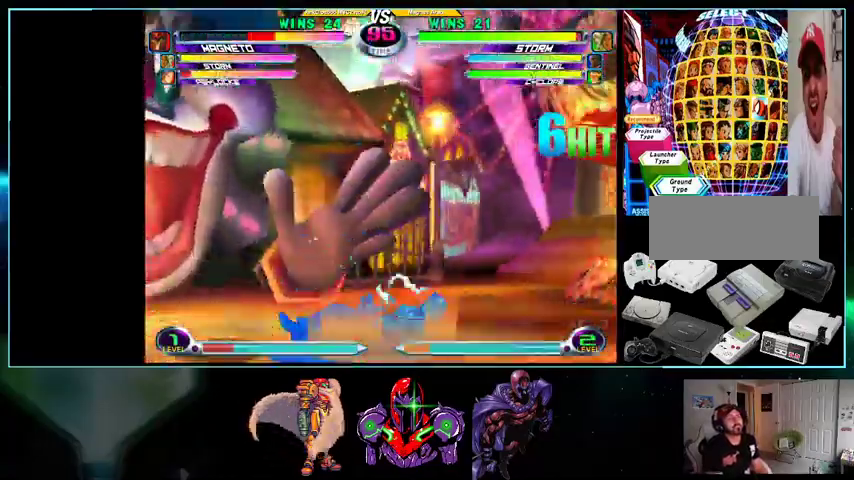
{"buttons": ["R1", "DPAD_UP", "DPAD_RIGHT"], "events": [[33, "Y", "up"], [433, "DPAD_RIGHT", "down"], [500, "DPAD_UP", "down"], [500, "R1", "down"]]}
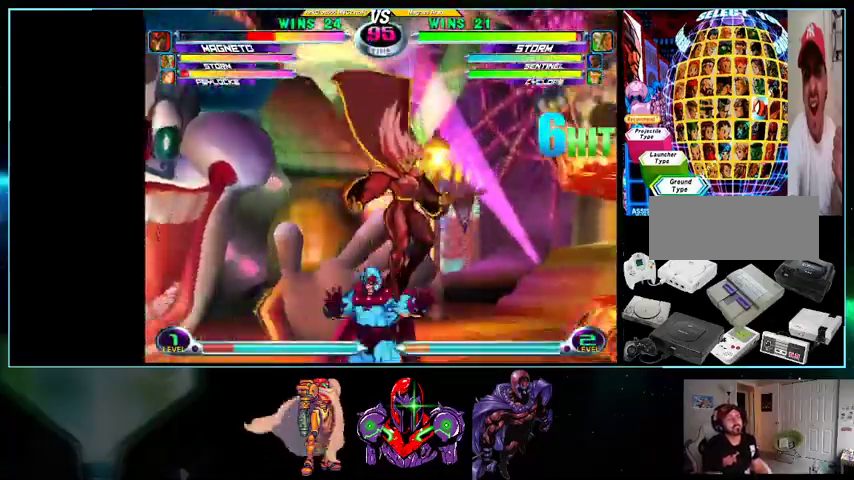
{"buttons": ["DPAD_RIGHT"], "events": [[100, "R1", "up"], [267, "R1", "down"], [367, "R1", "up"], [400, "DPAD_UP", "up"]]}
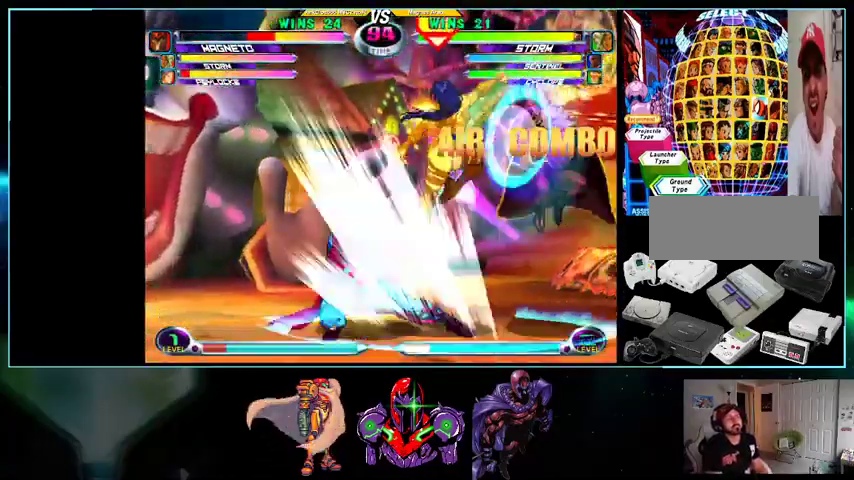
{"buttons": ["DPAD_LEFT"], "events": [[267, "R1", "down"], [300, "B", "down"], [333, "B", "up"], [333, "DPAD_RIGHT", "up"], [333, "R1", "up"], [400, "B", "down"], [400, "R1", "down"], [433, "R1", "up"], [500, "B", "up"], [500, "DPAD_LEFT", "down"]]}
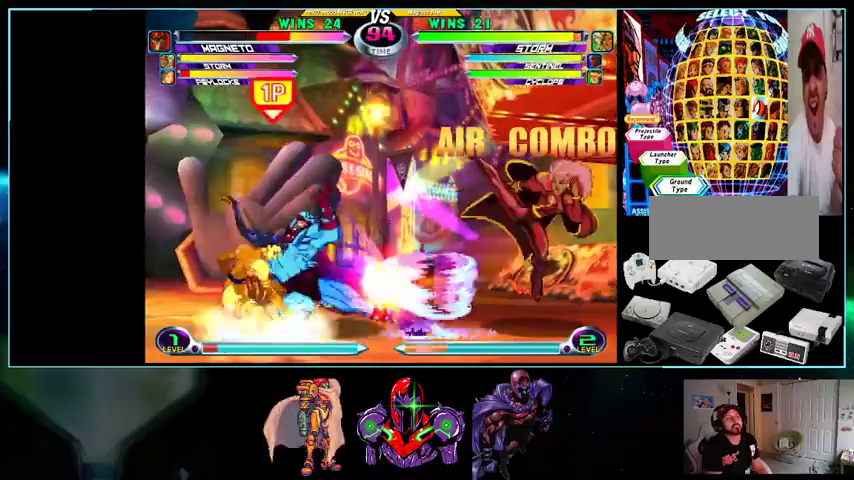
{"buttons": ["X", "Y", "DPAD_DOWN", "DPAD_LEFT"], "events": [[100, "DPAD_UP", "down"], [367, "A", "down"], [400, "A", "up"], [400, "DPAD_DOWN", "down"], [400, "DPAD_UP", "up"], [500, "X", "down"], [500, "Y", "down"]]}
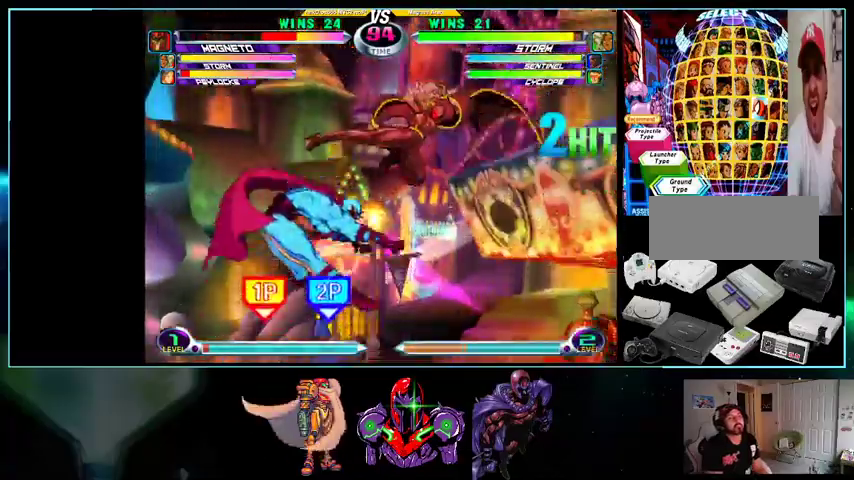
{"buttons": ["DPAD_LEFT"]}
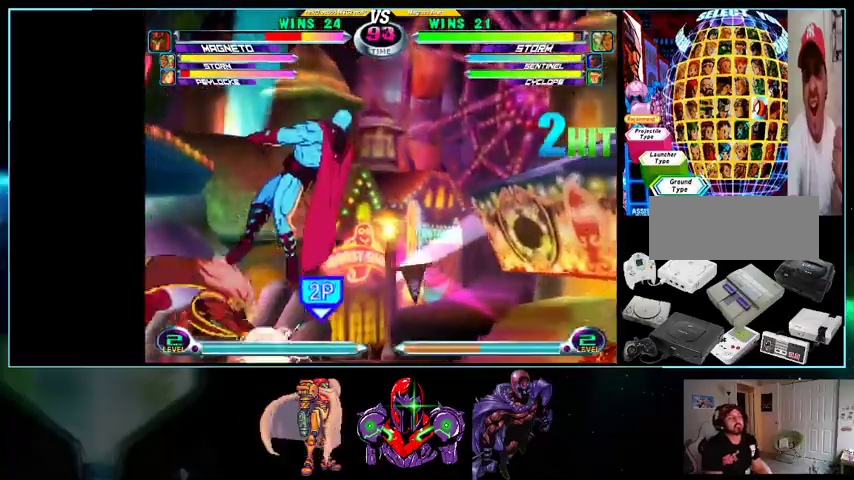
{"buttons": ["DPAD_DOWN", "DPAD_LEFT"], "events": [[300, "X", "down"], [300, "Y", "down"], [333, "Y", "up"], [367, "X", "up"], [433, "DPAD_DOWN", "down"]]}
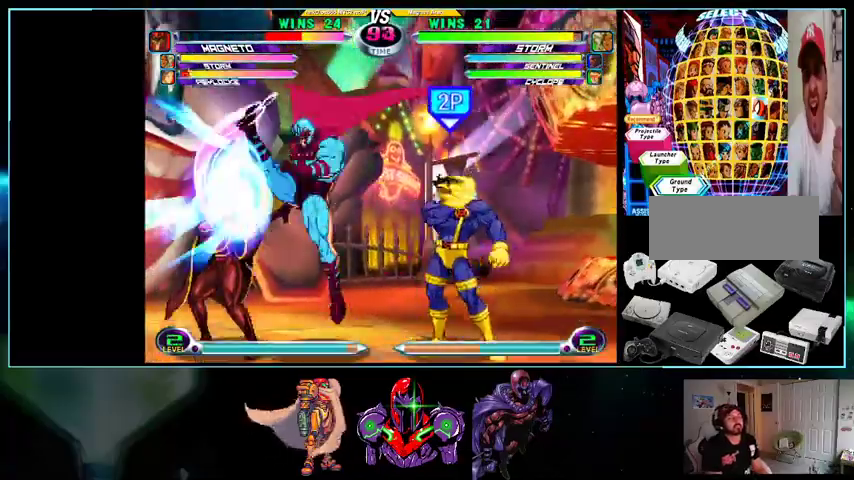
{"buttons": ["DPAD_UP", "DPAD_LEFT"], "events": [[367, "DPAD_DOWN", "up"], [433, "DPAD_UP", "down"]]}
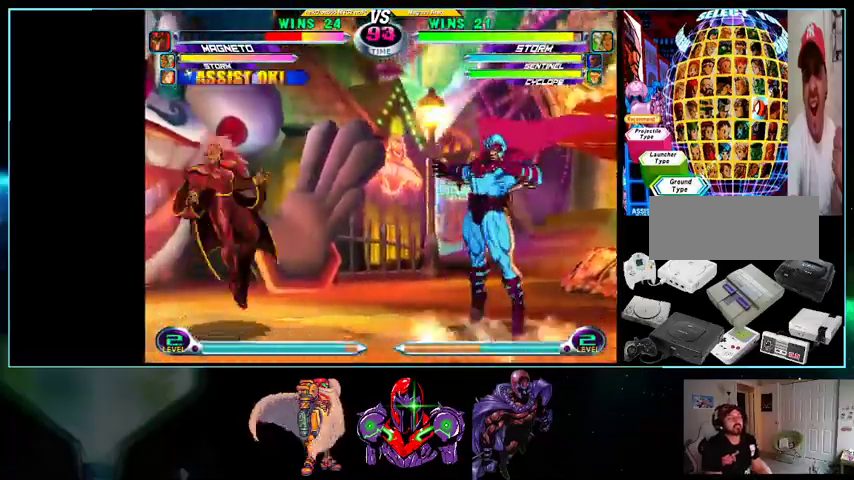
{"buttons": ["DPAD_LEFT"], "events": [[267, "DPAD_UP", "up"]]}
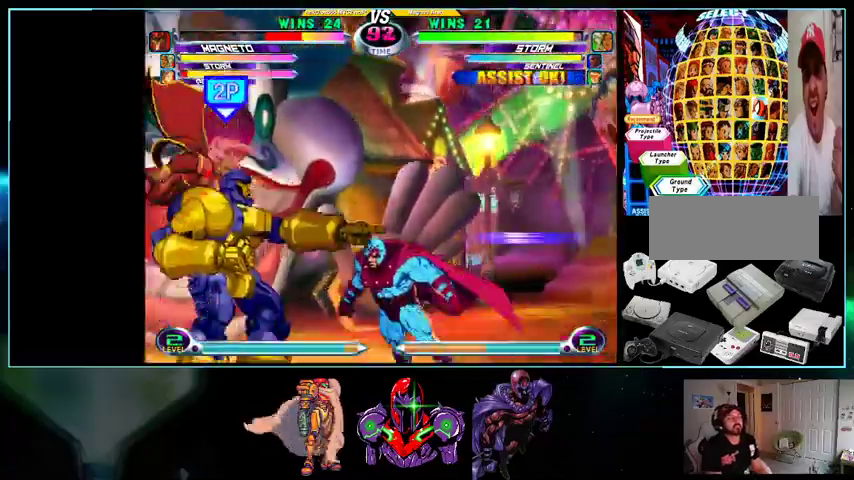
{"buttons": ["DPAD_LEFT"], "events": [[33, "DPAD_RIGHT", "down"], [100, "DPAD_RIGHT", "up"], [200, "X", "down"], [200, "Y", "down"], [233, "X", "up"], [233, "Y", "up"]]}
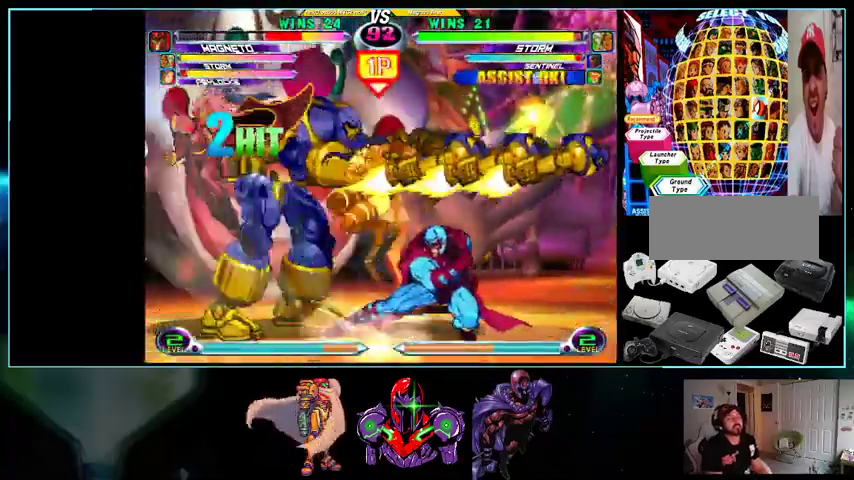
{"buttons": ["B", "R1"], "events": [[200, "Y", "down"], [233, "A", "down"], [233, "X", "down"], [233, "Y", "up"], [267, "X", "up"], [333, "A", "up"], [333, "L1", "down"], [333, "X", "down"], [333, "Y", "down"], [367, "X", "up"], [367, "Y", "up"], [400, "L1", "up"], [400, "R1", "down"], [400, "Y", "down"], [433, "A", "down"], [433, "R1", "up"], [433, "Y", "up"], [467, "DPAD_LEFT", "up"], [500, "A", "up"], [500, "B", "down"], [500, "R1", "down"]]}
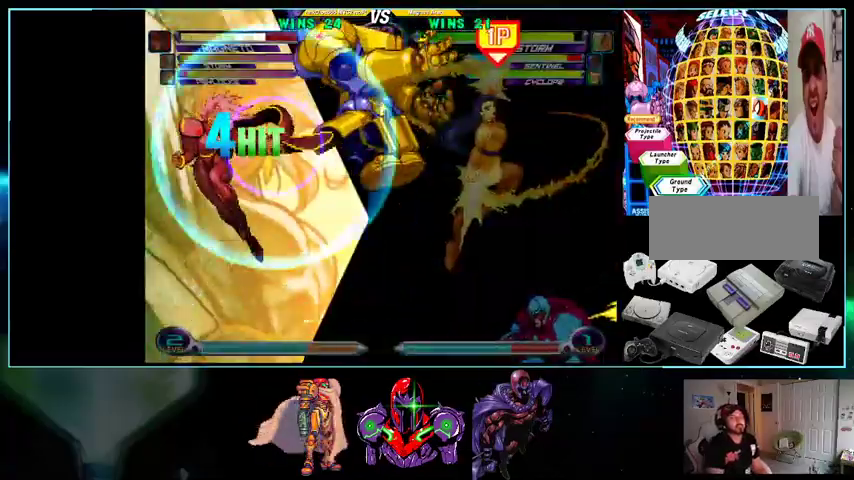
{"buttons": ["A", "B", "X"], "events": [[33, "B", "up"], [33, "L1", "down"], [33, "R1", "up"], [100, "B", "down"], [100, "L1", "up"], [100, "R1", "down"], [100, "Y", "down"], [133, "A", "down"], [133, "B", "up"], [133, "R1", "up"], [133, "Y", "up"], [200, "A", "up"], [200, "B", "down"], [200, "L1", "down"], [200, "R1", "down"], [200, "Y", "down"], [233, "B", "up"], [233, "R1", "up"], [233, "Y", "up"], [300, "A", "down"], [300, "B", "down"], [300, "L1", "up"], [300, "R1", "down"], [333, "B", "up"], [333, "R1", "up"], [367, "A", "up"], [367, "B", "down"], [367, "L1", "down"], [367, "R1", "down"], [367, "Y", "down"], [400, "B", "up"], [400, "R1", "up"], [400, "Y", "up"], [433, "B", "down"], [433, "L1", "up"], [433, "R1", "down"], [433, "Y", "down"], [500, "A", "down"], [500, "R1", "up"], [500, "X", "down"], [500, "Y", "up"]]}
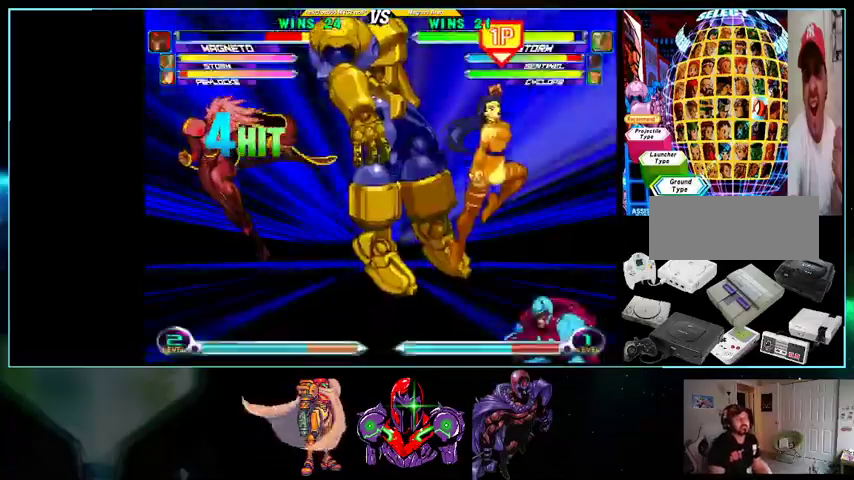
{"buttons": [], "events": [[33, "A", "up"], [33, "L1", "down"], [33, "X", "up"], [100, "L1", "up"], [100, "R1", "down"], [133, "R1", "up"], [167, "A", "down"], [200, "A", "up"], [200, "L1", "down"], [233, "R1", "down"], [267, "Y", "down"], [300, "A", "down"], [300, "B", "up"], [300, "L1", "up"], [300, "R1", "up"], [300, "Y", "up"], [333, "A", "up"]]}
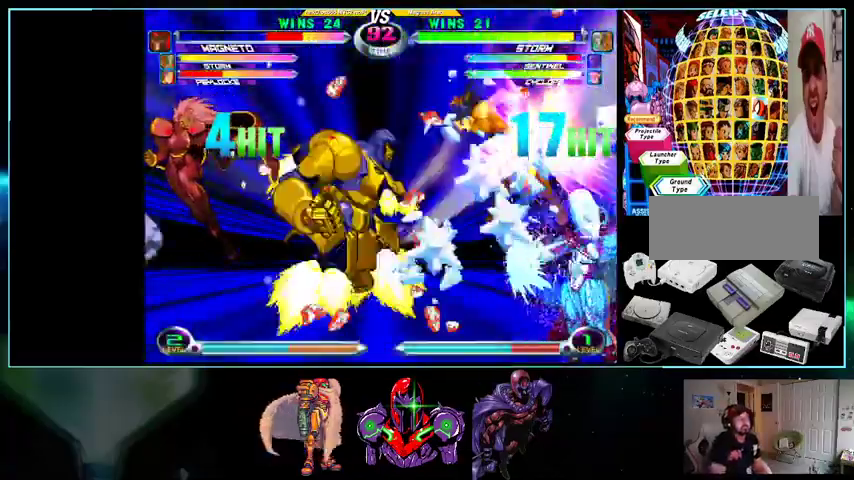
{"buttons": ["X"], "events": [[500, "X", "down"]]}
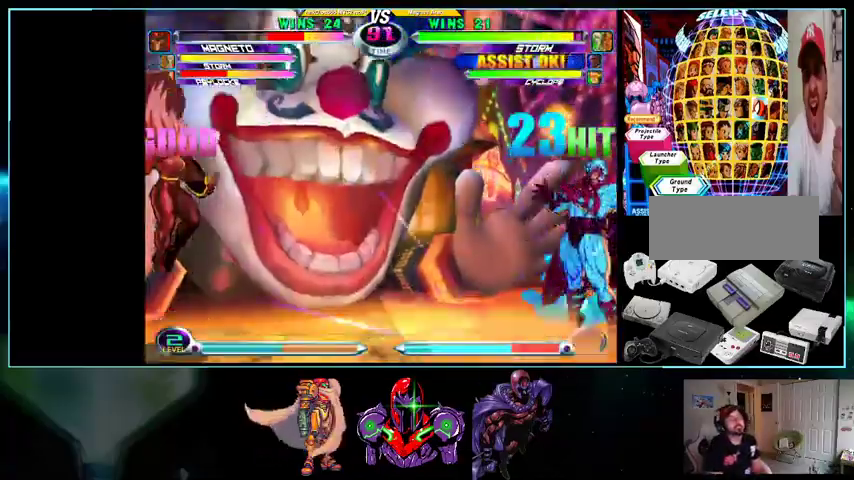
{"buttons": ["B", "X", "DPAD_DOWN"], "events": [[100, "X", "up"], [233, "DPAD_RIGHT", "down"], [233, "DPAD_UP", "down"], [433, "DPAD_DOWN", "down"], [433, "DPAD_RIGHT", "up"], [433, "DPAD_UP", "up"], [500, "B", "down"], [500, "X", "down"]]}
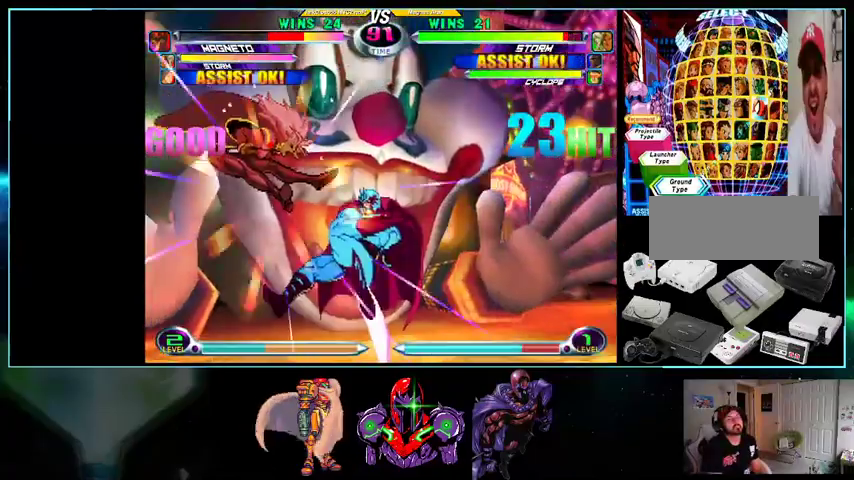
{"buttons": ["DPAD_LEFT"], "events": [[100, "B", "up"], [100, "X", "up"], [233, "DPAD_LEFT", "down"], [467, "DPAD_DOWN", "up"]]}
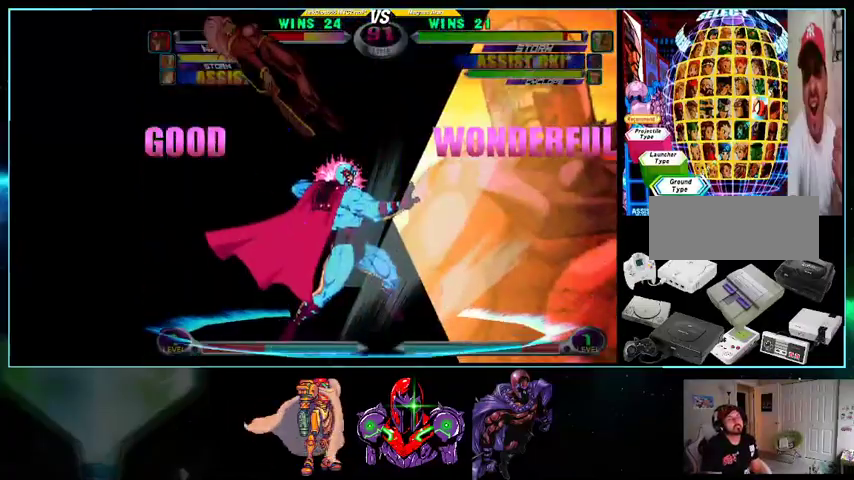
{"buttons": ["DPAD_LEFT"], "events": []}
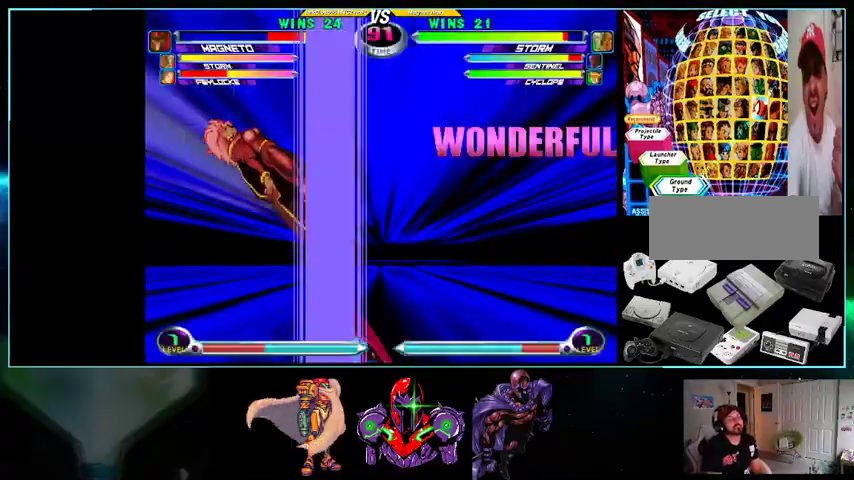
{"buttons": ["DPAD_LEFT"], "events": []}
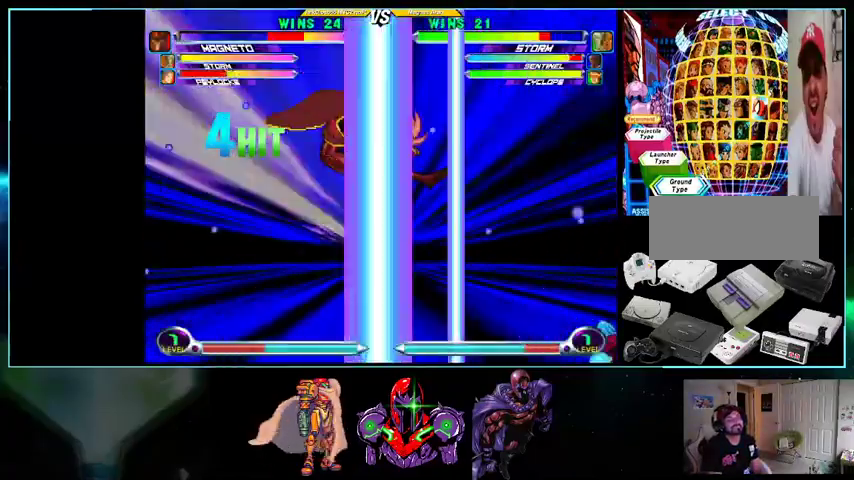
{"buttons": ["A", "Y"], "events": [[133, "A", "down"], [133, "X", "down"], [133, "Y", "down"], [200, "DPAD_LEFT", "up"], [267, "X", "up"], [367, "X", "down"], [367, "Y", "up"], [500, "X", "up"], [500, "Y", "down"]]}
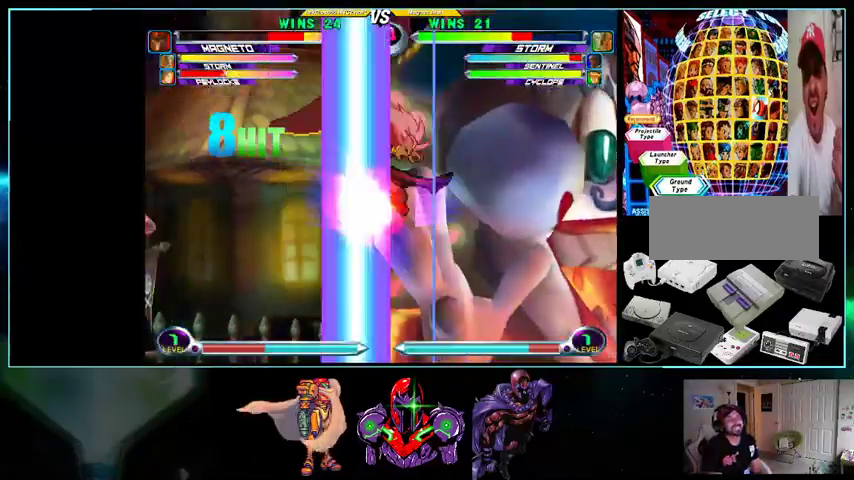
{"buttons": ["A", "DPAD_LEFT"], "events": [[100, "X", "down"], [133, "Y", "up"], [167, "X", "up"], [200, "DPAD_LEFT", "down"], [200, "Y", "down"], [267, "X", "down"], [333, "Y", "up"], [367, "X", "up"], [433, "X", "down"], [433, "Y", "down"], [500, "X", "up"], [500, "Y", "up"]]}
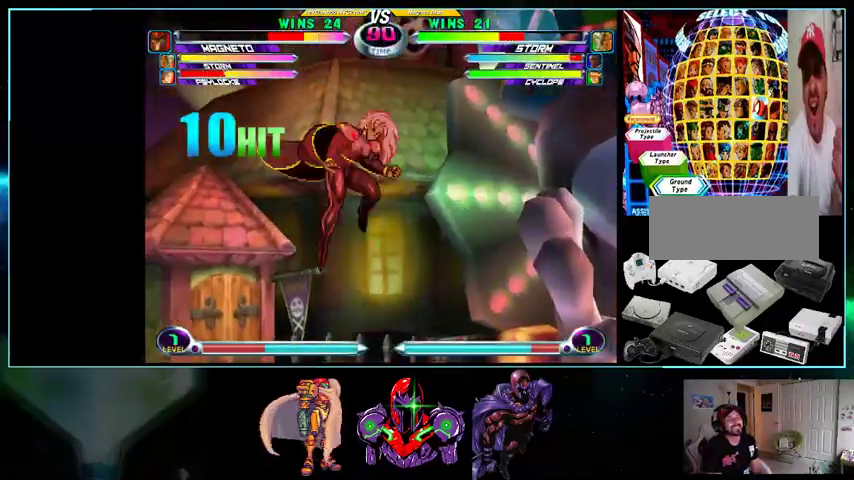
{"buttons": ["DPAD_LEFT"], "events": [[100, "X", "down"], [100, "Y", "down"], [133, "A", "up"], [133, "DPAD_LEFT", "up"], [200, "X", "up"], [200, "Y", "up"], [233, "X", "down"], [267, "Y", "down"], [333, "X", "up"], [333, "Y", "up"], [367, "DPAD_LEFT", "down"]]}
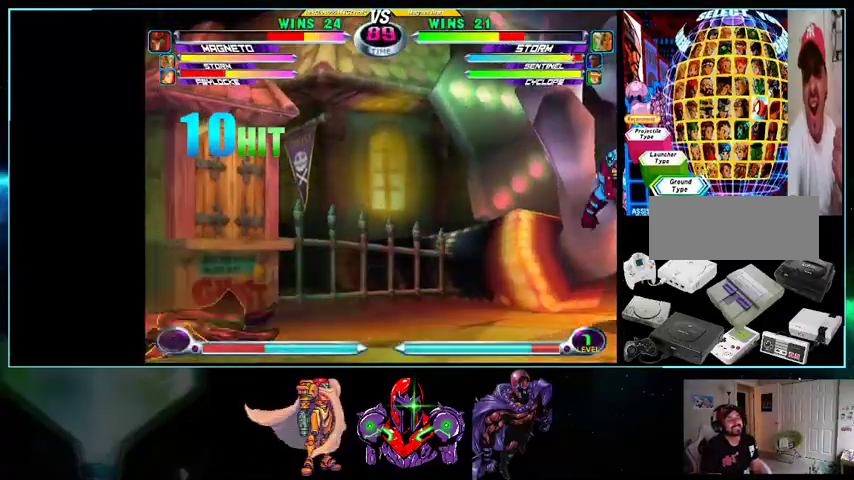
{"buttons": ["DPAD_LEFT"], "events": []}
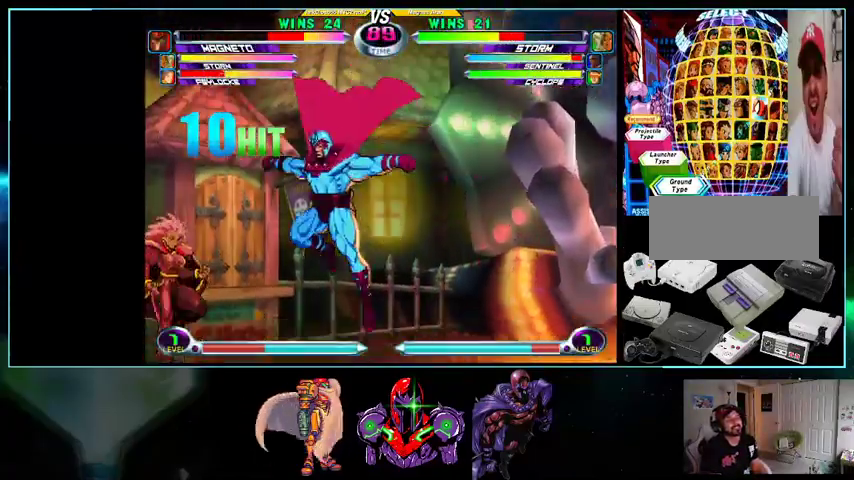
{"buttons": ["DPAD_DOWN", "DPAD_LEFT"], "events": [[300, "DPAD_DOWN", "down"], [333, "X", "down"], [333, "Y", "down"], [500, "X", "up"], [500, "Y", "up"]]}
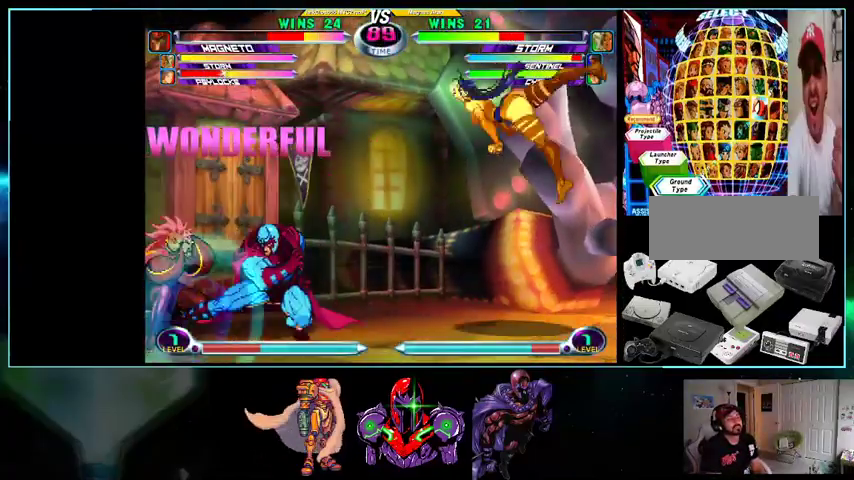
{"buttons": ["DPAD_UP", "DPAD_LEFT"], "events": [[200, "R1", "down"], [300, "R1", "up"], [433, "DPAD_DOWN", "up"], [433, "R1", "down"], [500, "DPAD_UP", "down"], [500, "R1", "up"]]}